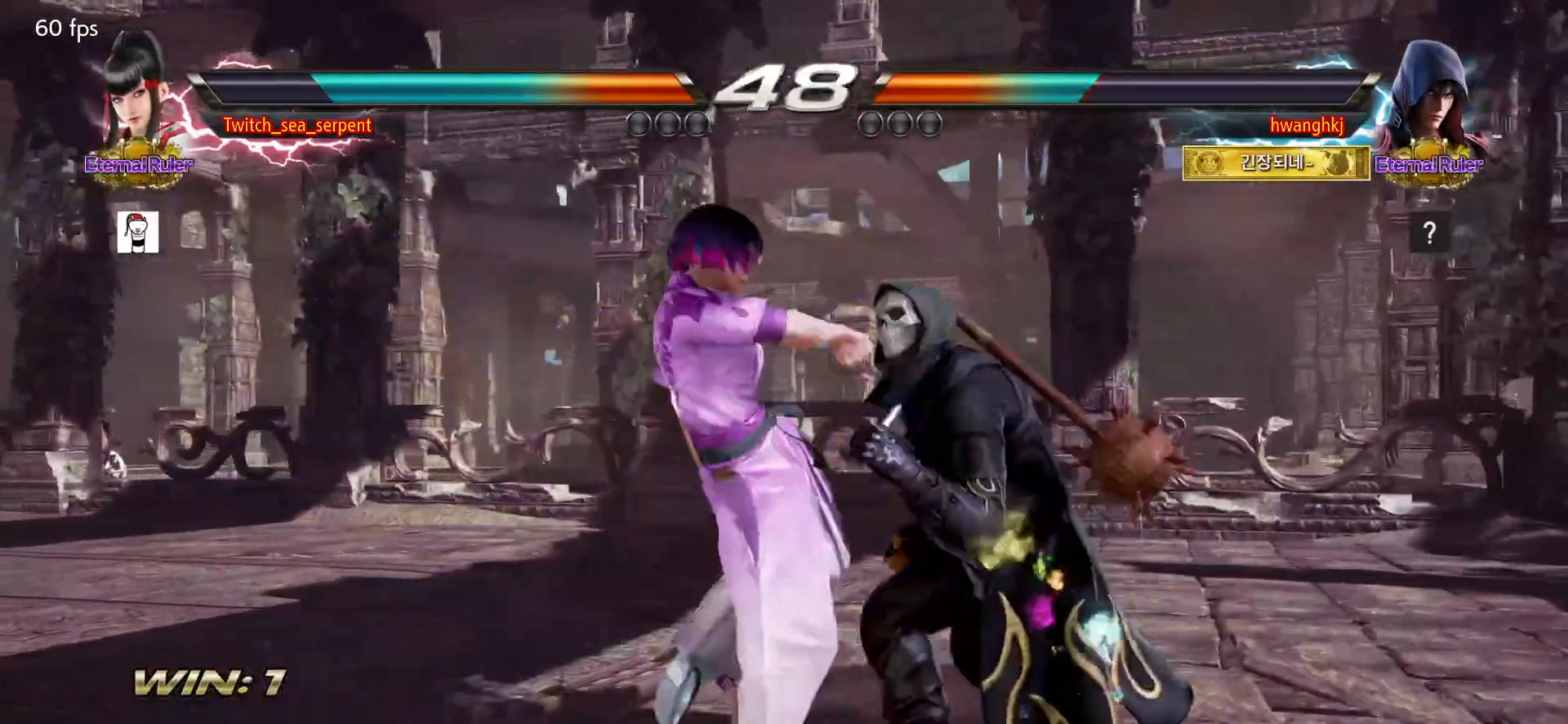
Gameplay with a controller (arcade stick); each line is a JSON object with the inputs held at the frame after it (dt_ms = milliseconds from this image to that frame). "events" lists button and stick changes between this image and that frame as [ms after this image, input, new state], when the widget could be followed in between. Not read: L3 R3 Z left_stick.
{"dt_ms": 500, "buttons": [], "events": [[300, "SQUARE", "down"], [350, "SQUARE", "up"]]}
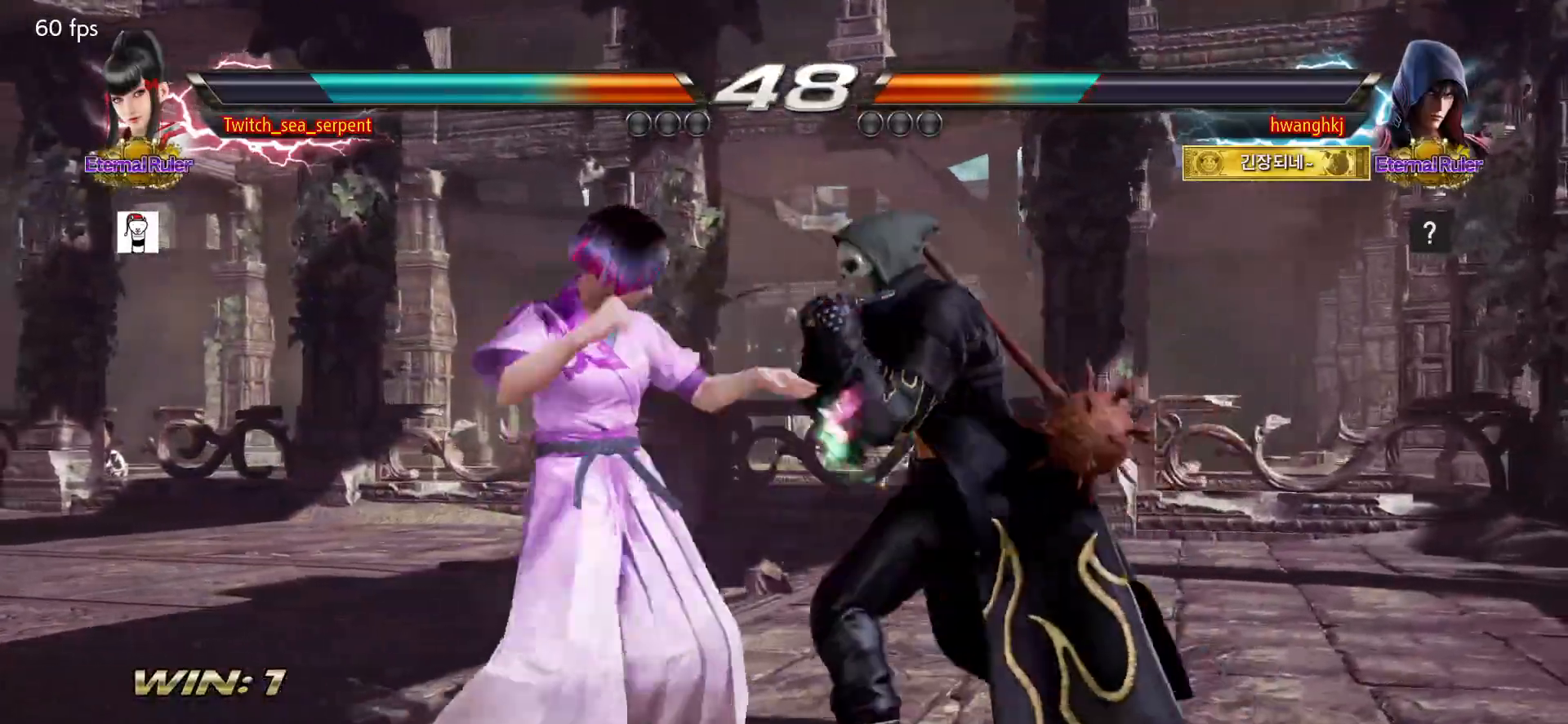
{"dt_ms": 500, "buttons": [], "events": []}
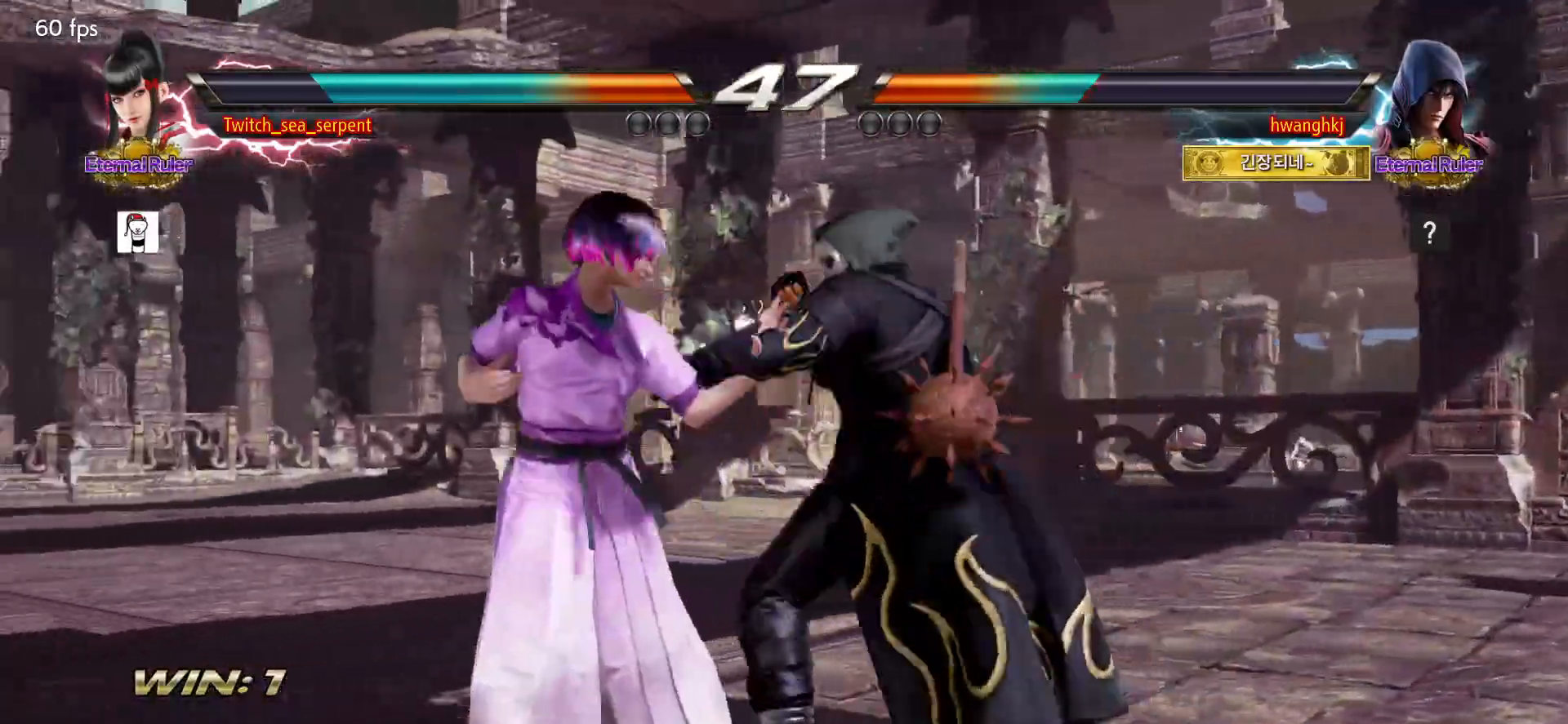
{"dt_ms": 500, "buttons": [], "events": []}
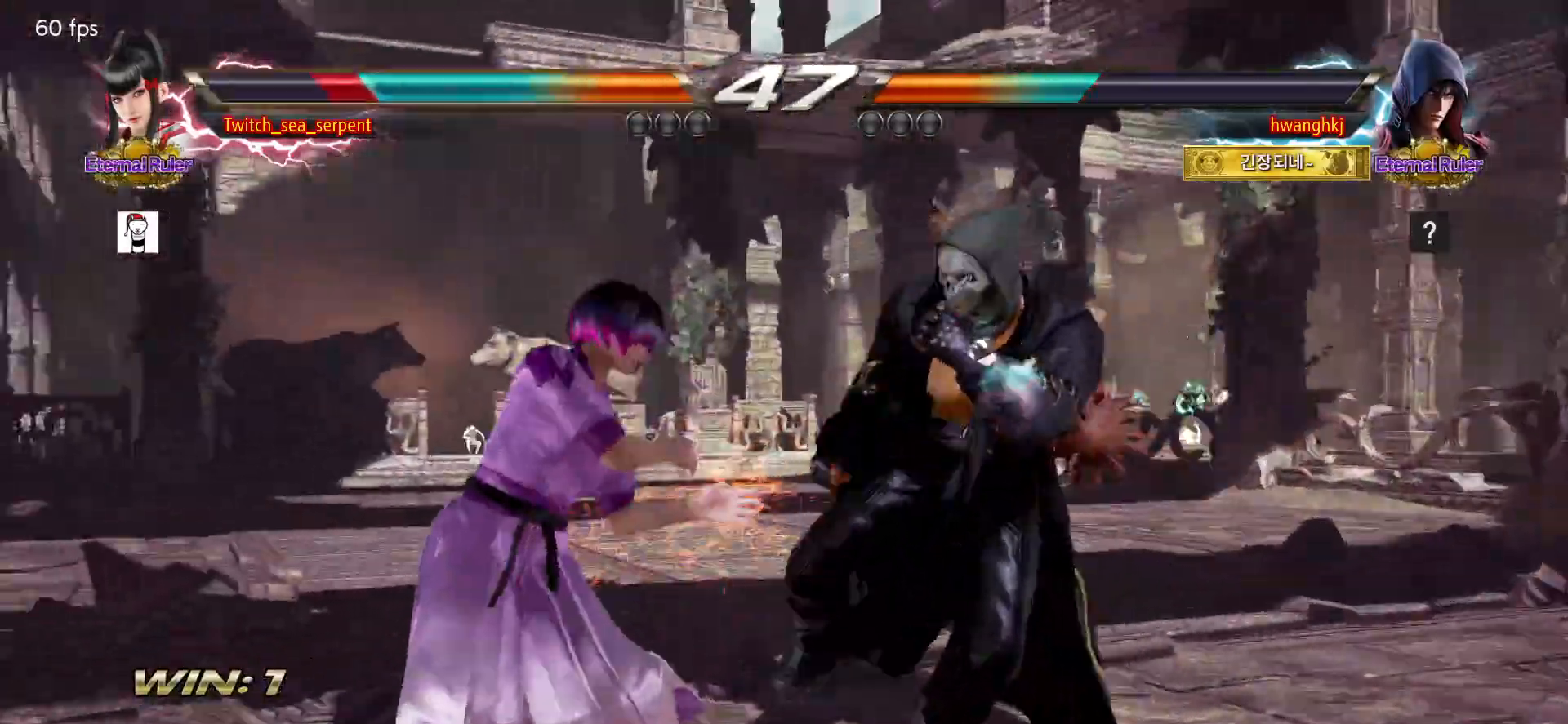
{"dt_ms": 500, "buttons": [], "events": [[450, "CIRCLE", "down"], [500, "CIRCLE", "up"]]}
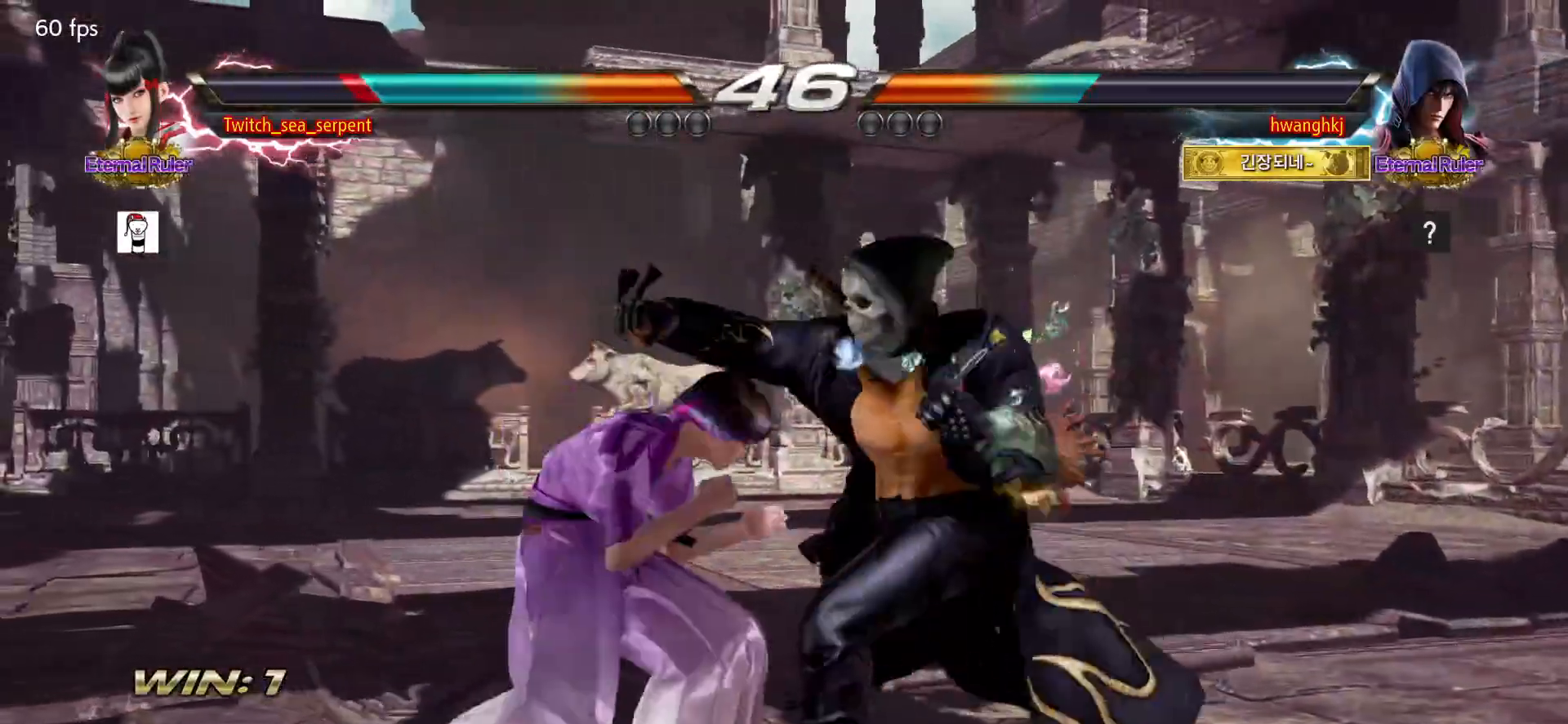
{"dt_ms": 500, "buttons": [], "events": [[83, "CIRCLE", "down"], [150, "CIRCLE", "up"], [217, "CIRCLE", "down"], [300, "CIRCLE", "up"], [367, "CIRCLE", "down"], [450, "CIRCLE", "up"]]}
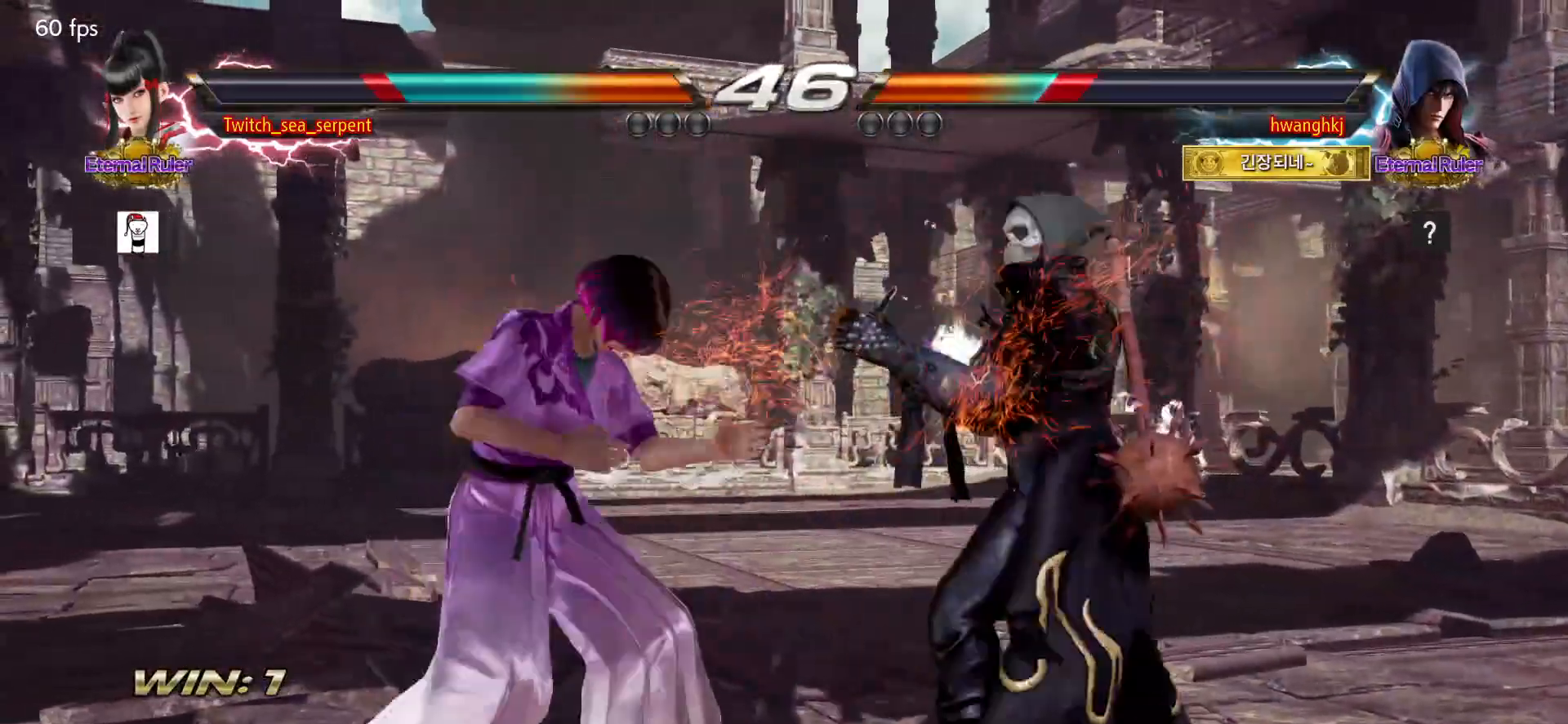
{"dt_ms": 500, "buttons": [], "events": [[83, "CIRCLE", "down"], [167, "CIRCLE", "up"]]}
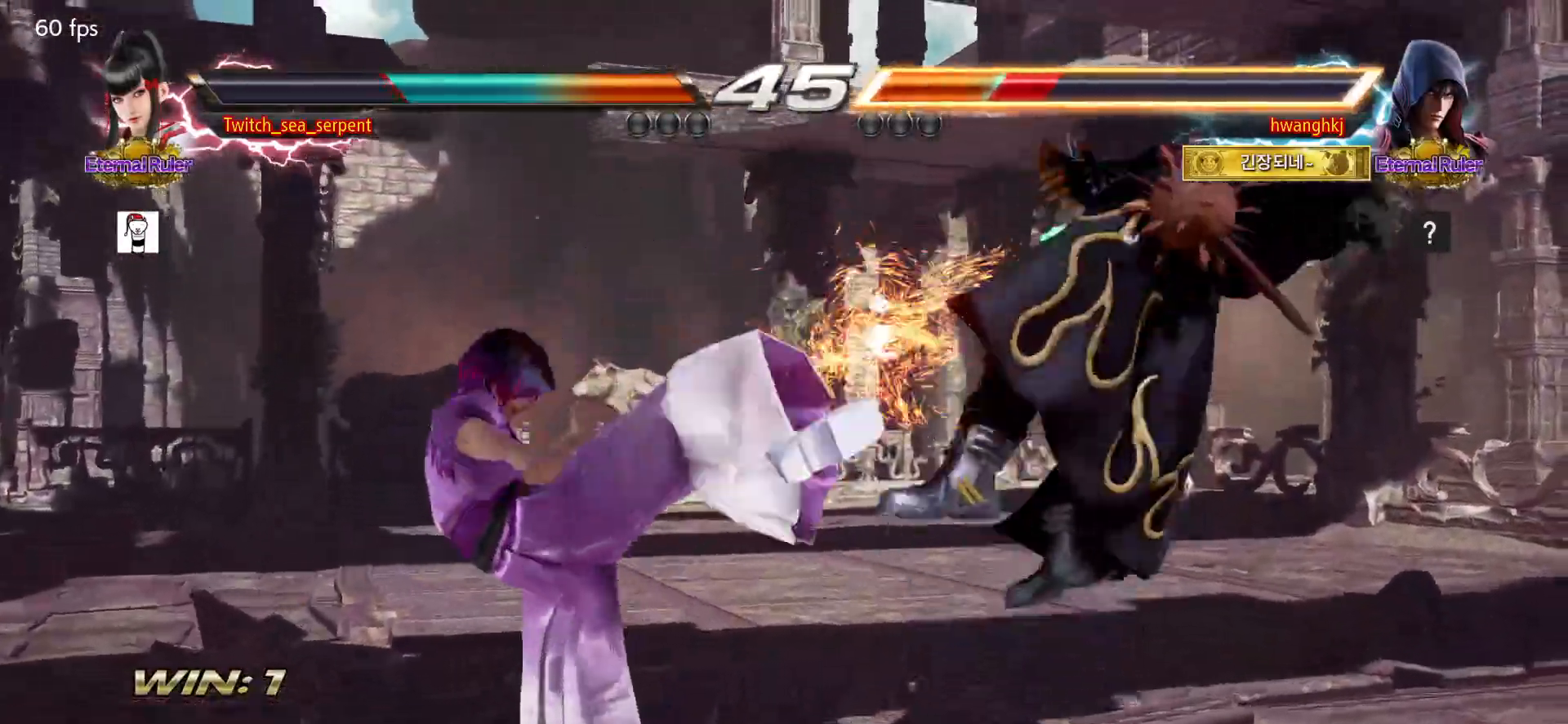
{"dt_ms": 500, "buttons": [], "events": [[33, "TRIANGLE", "down"], [83, "TRIANGLE", "up"], [150, "TRIANGLE", "down"], [317, "TRIANGLE", "up"]]}
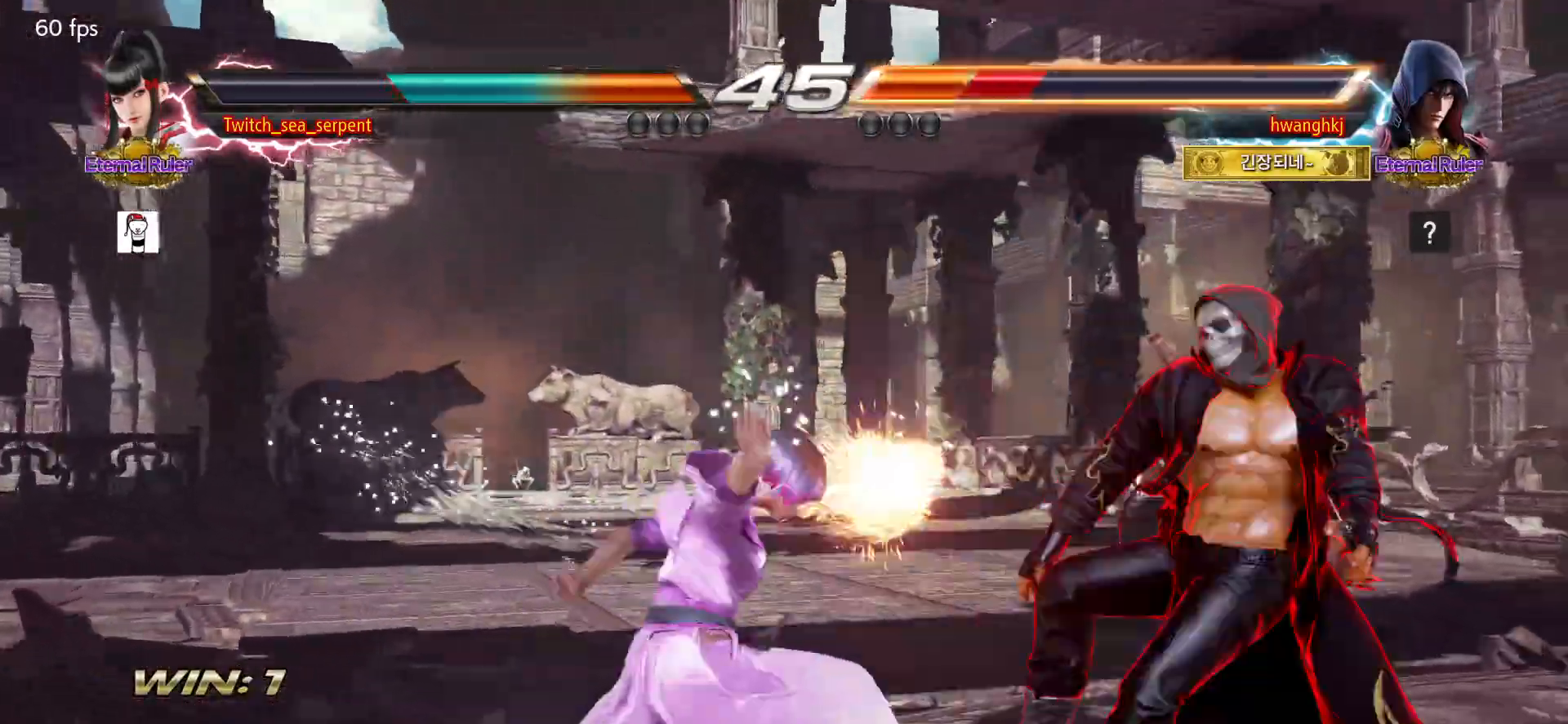
{"dt_ms": 500, "buttons": ["CROSS", "CIRCLE"]}
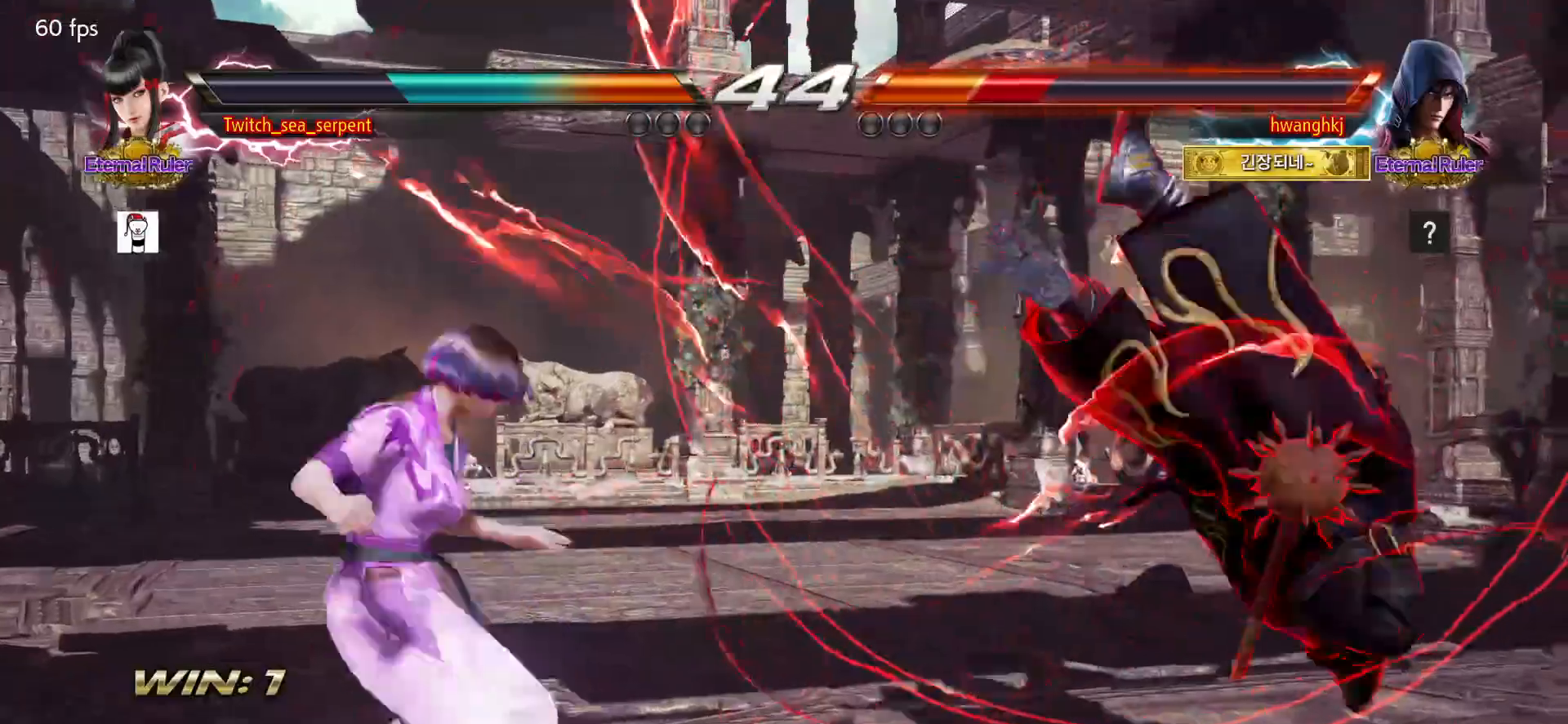
{"dt_ms": 1000, "buttons": ["CROSS"]}
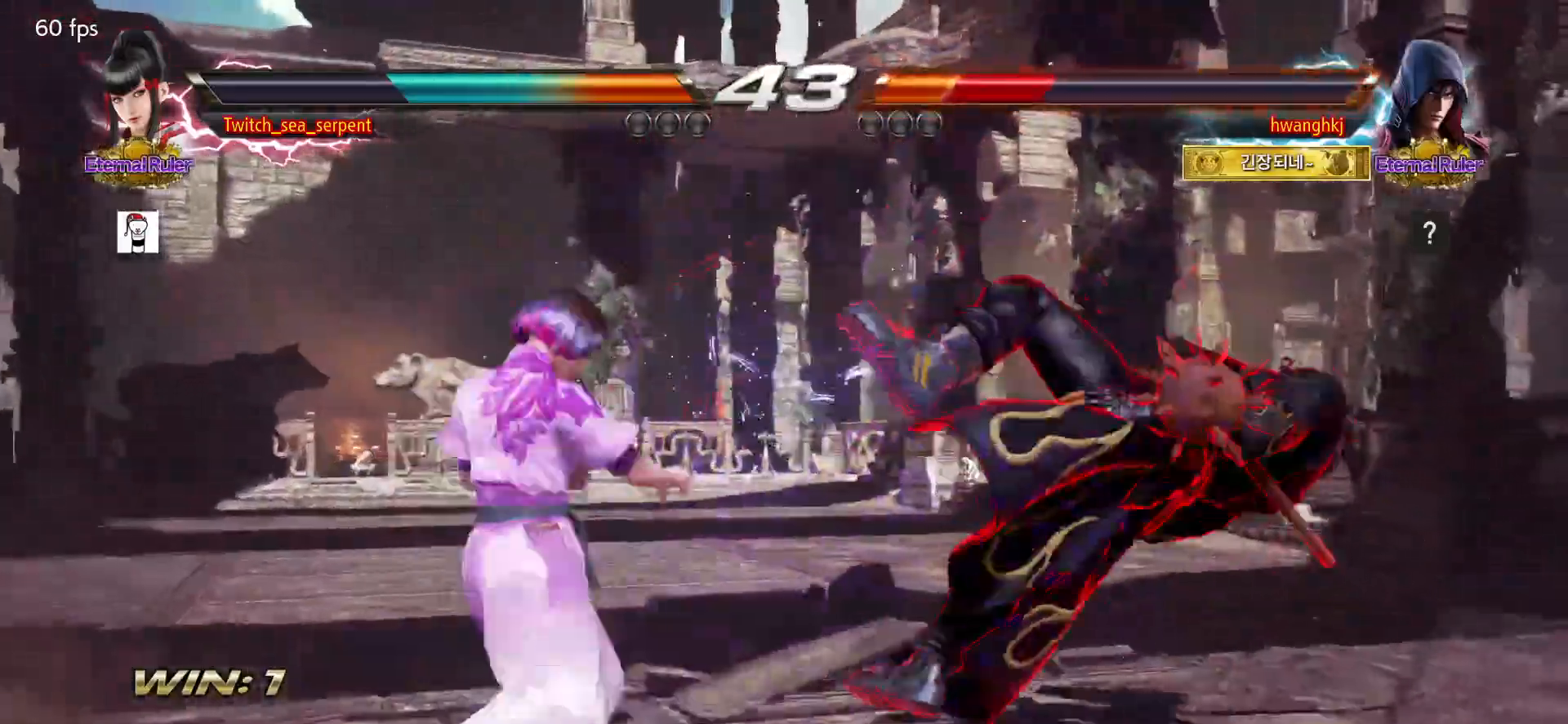
{"dt_ms": 500, "buttons": ["SQUARE"], "events": [[33, "CROSS", "up"], [167, "SQUARE", "down"], [217, "SQUARE", "up"], [267, "SQUARE", "down"], [317, "SQUARE", "up"], [383, "SQUARE", "down"], [433, "SQUARE", "up"], [483, "SQUARE", "down"]]}
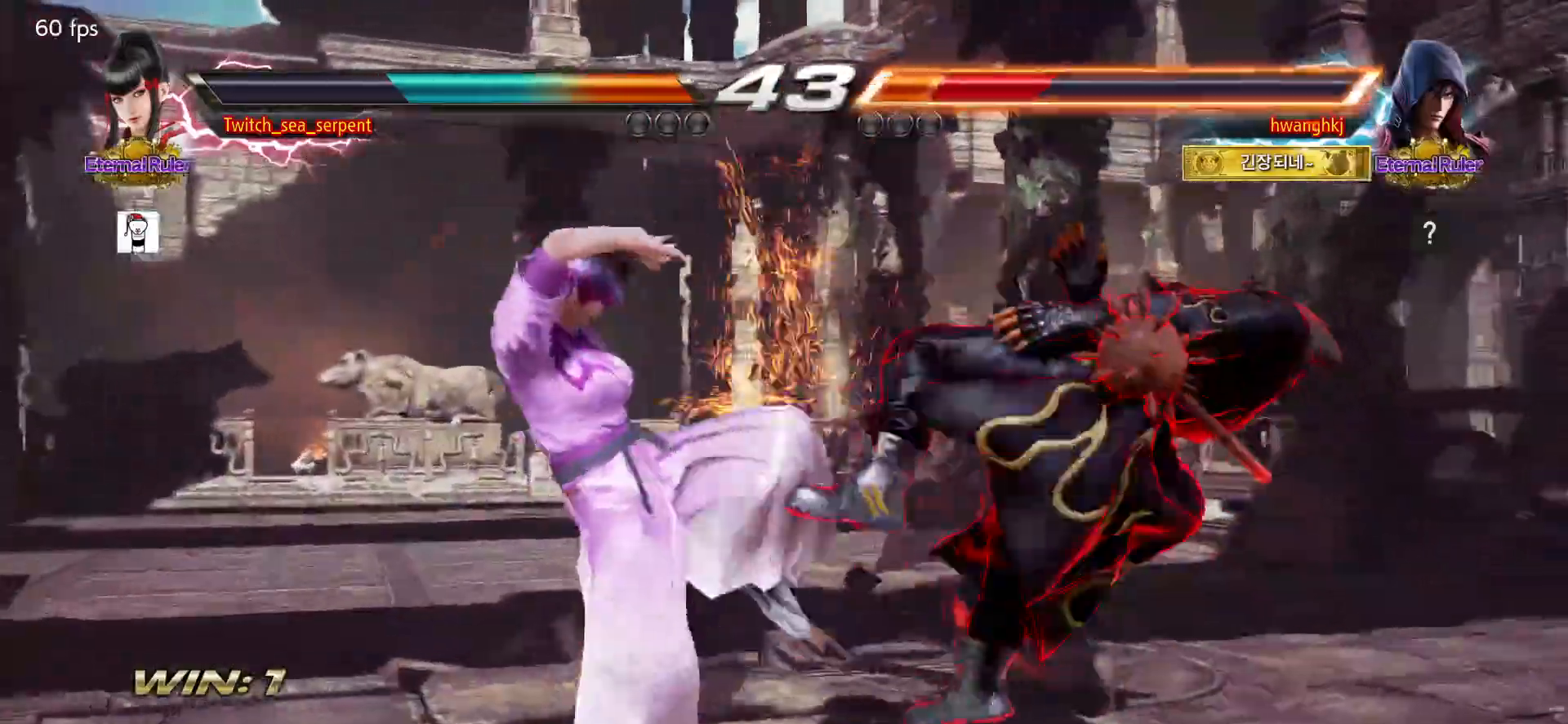
{"dt_ms": 500, "buttons": [], "events": [[50, "SQUARE", "up"], [100, "SQUARE", "down"], [150, "SQUARE", "up"], [200, "SQUARE", "down"], [250, "SQUARE", "up"], [317, "SQUARE", "down"], [383, "SQUARE", "up"], [400, "SQUARE", "down"], [483, "SQUARE", "up"]]}
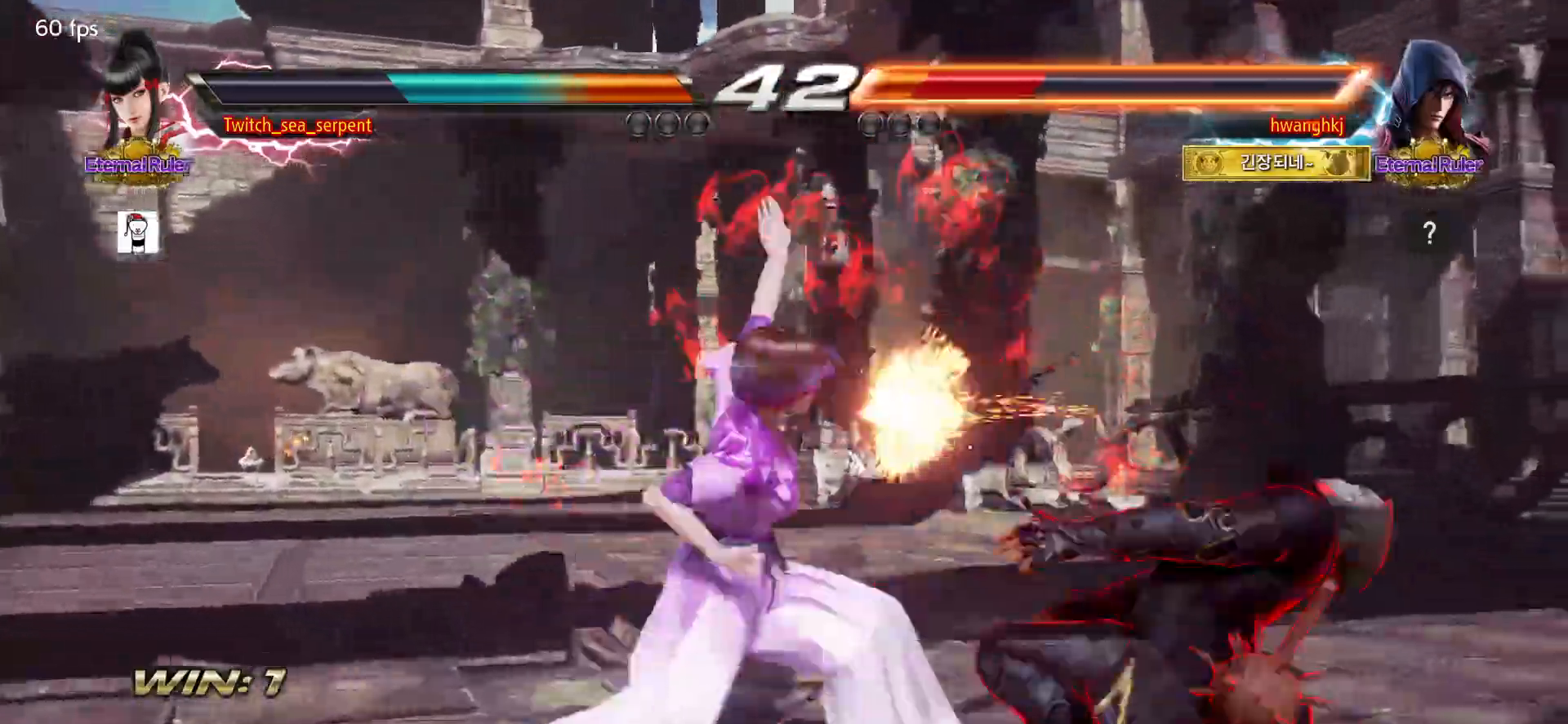
{"dt_ms": 500, "buttons": [], "events": [[117, "CROSS", "down"], [167, "CROSS", "up"], [250, "CROSS", "down"], [300, "CROSS", "up"], [383, "CROSS", "down"], [483, "CROSS", "up"]]}
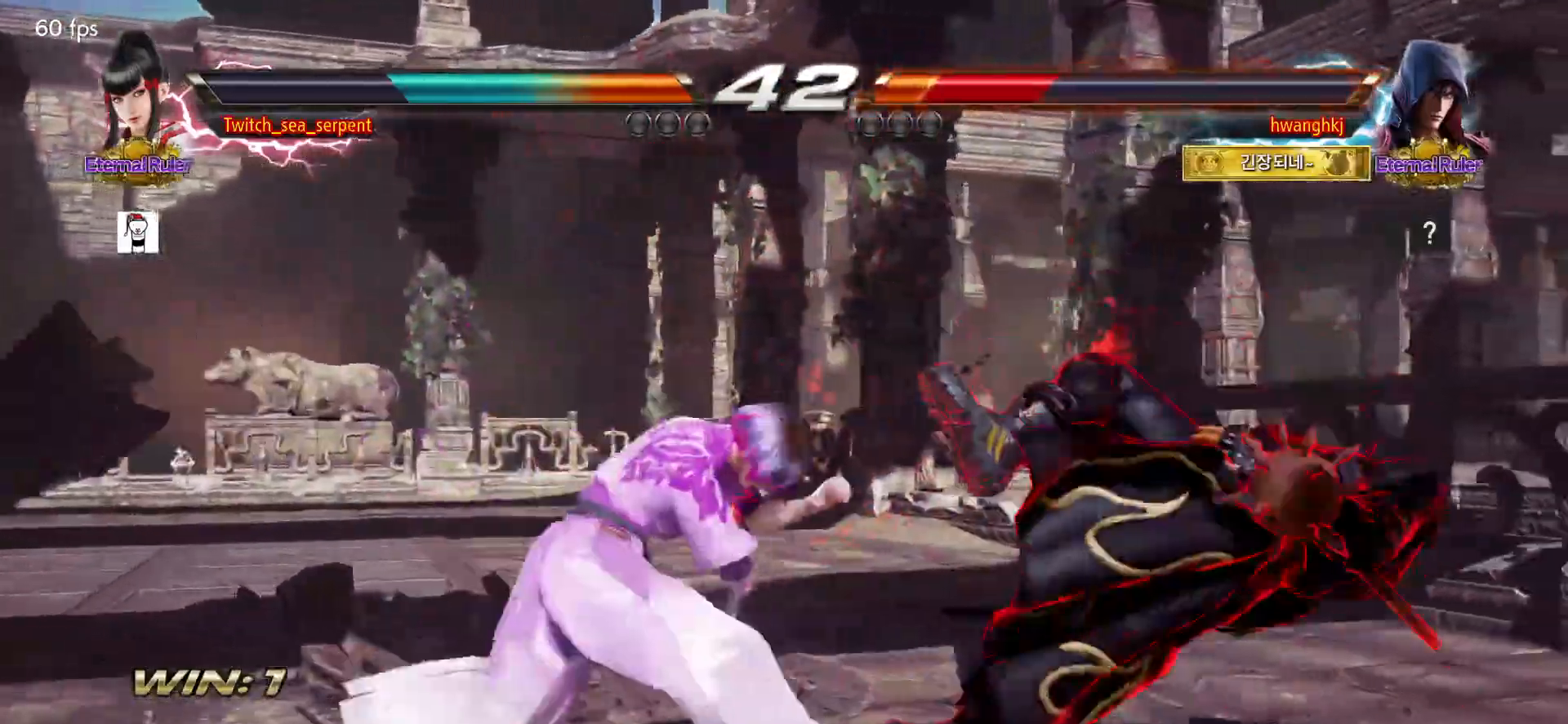
{"dt_ms": 500, "buttons": [], "events": [[317, "CIRCLE", "down"], [317, "CROSS", "down"], [433, "CIRCLE", "up"], [433, "CROSS", "up"]]}
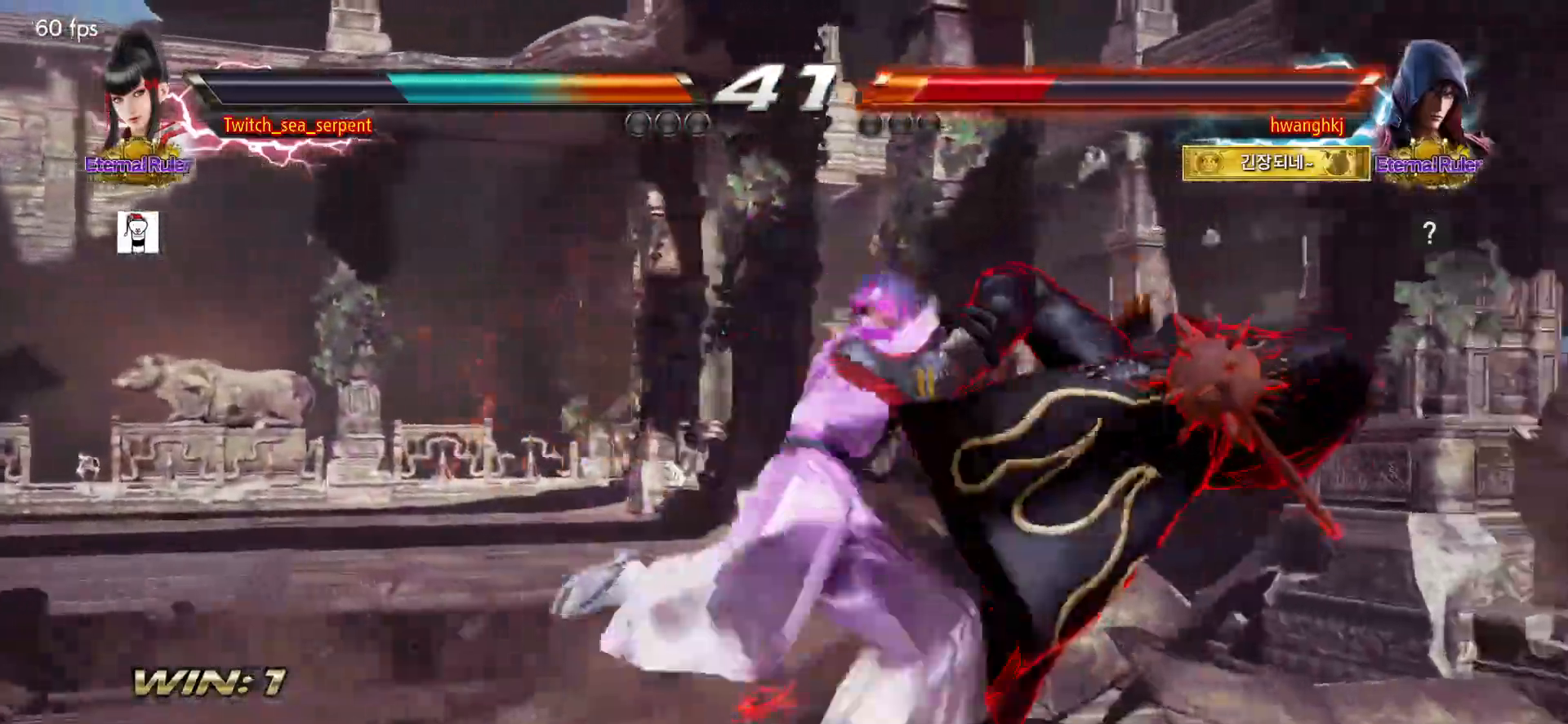
{"dt_ms": 500, "buttons": [], "events": []}
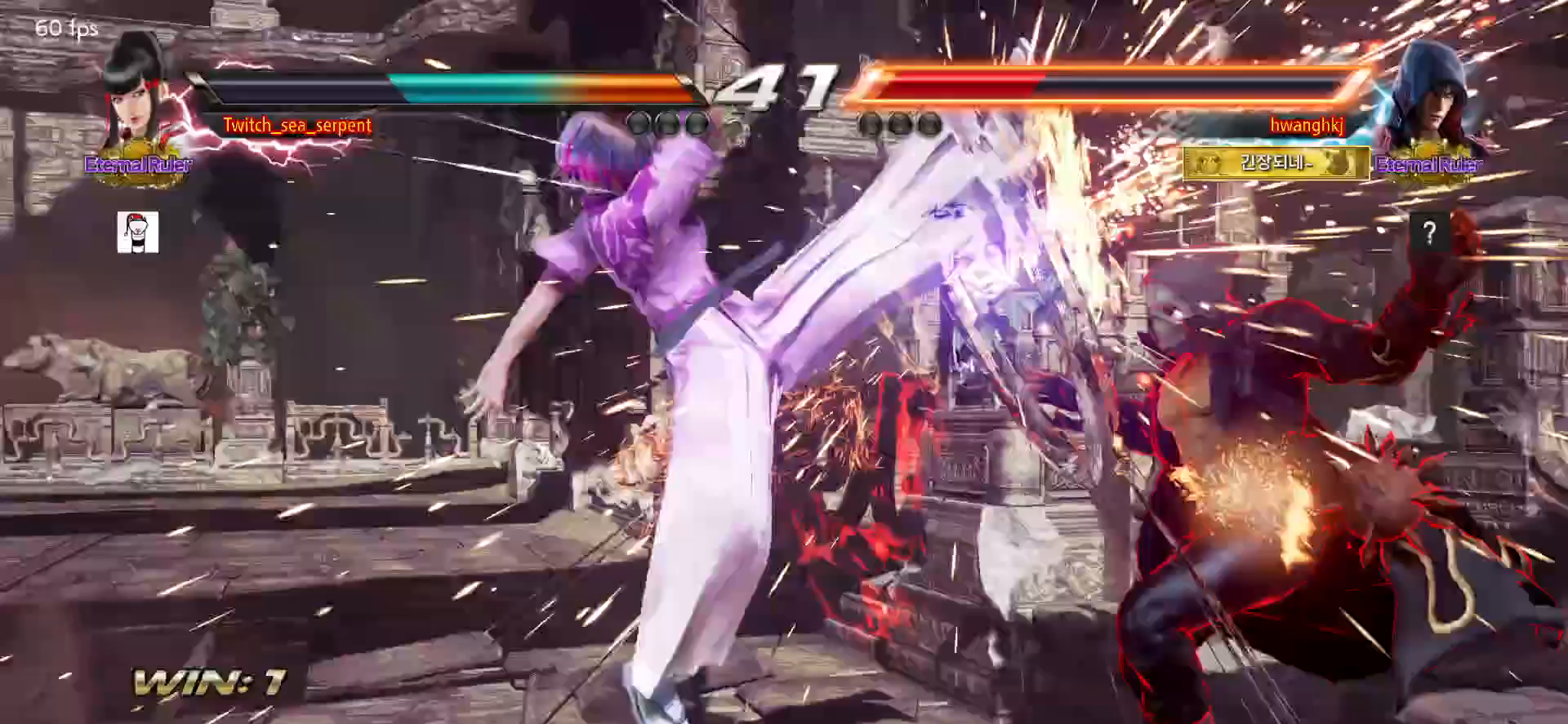
{"dt_ms": 500, "buttons": [], "events": [[317, "SQUARE", "down"], [433, "SQUARE", "up"]]}
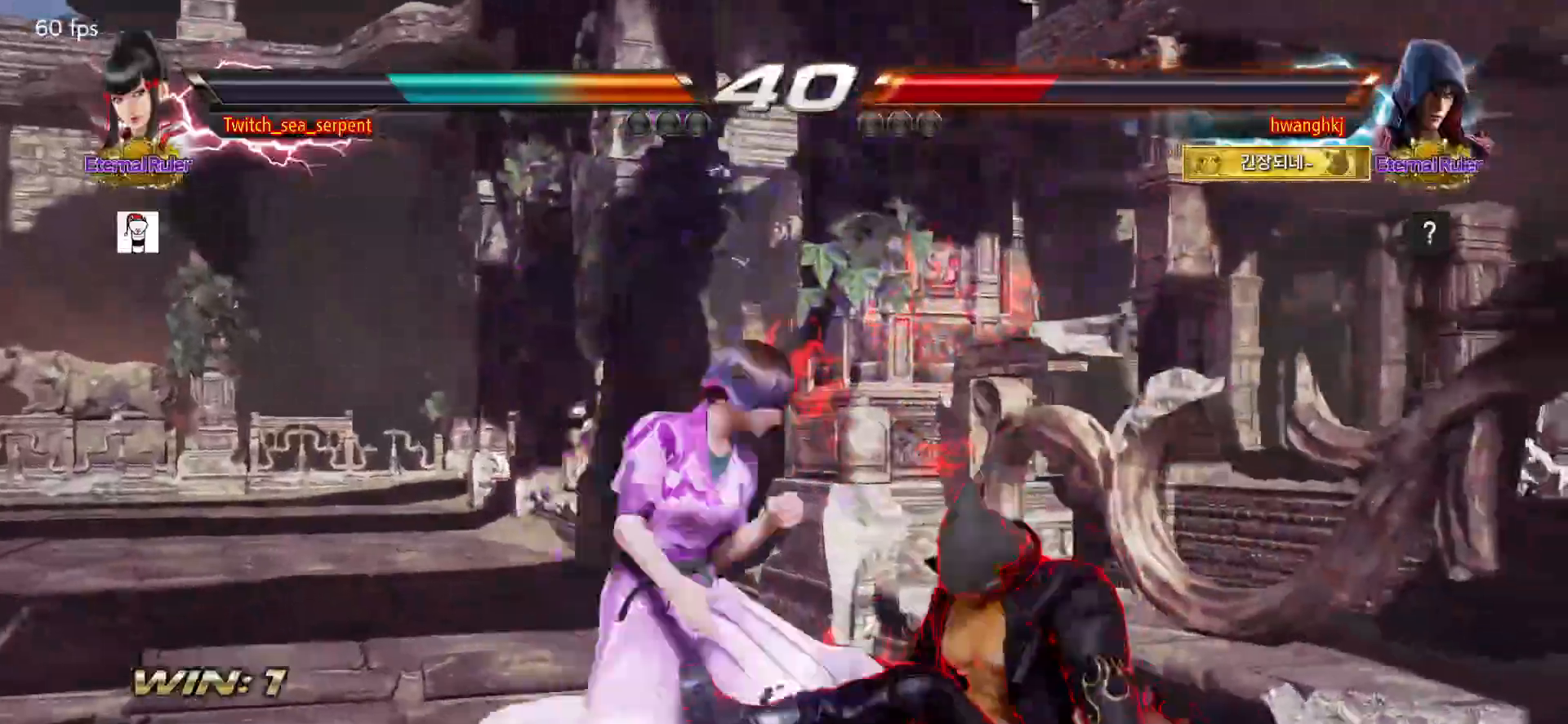
{"dt_ms": 500, "buttons": [], "events": [[317, "CIRCLE", "down"], [500, "CIRCLE", "up"]]}
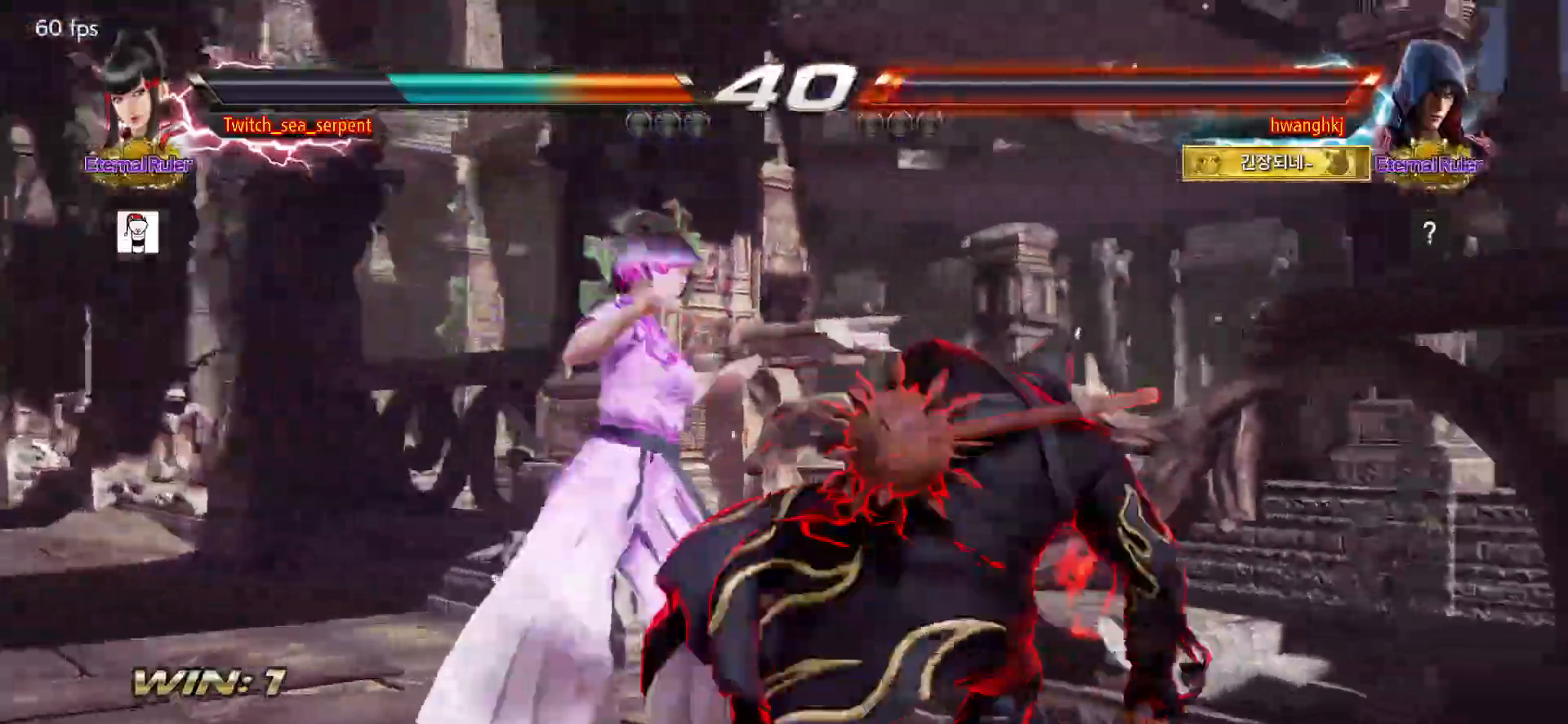
{"dt_ms": 500, "buttons": [], "events": []}
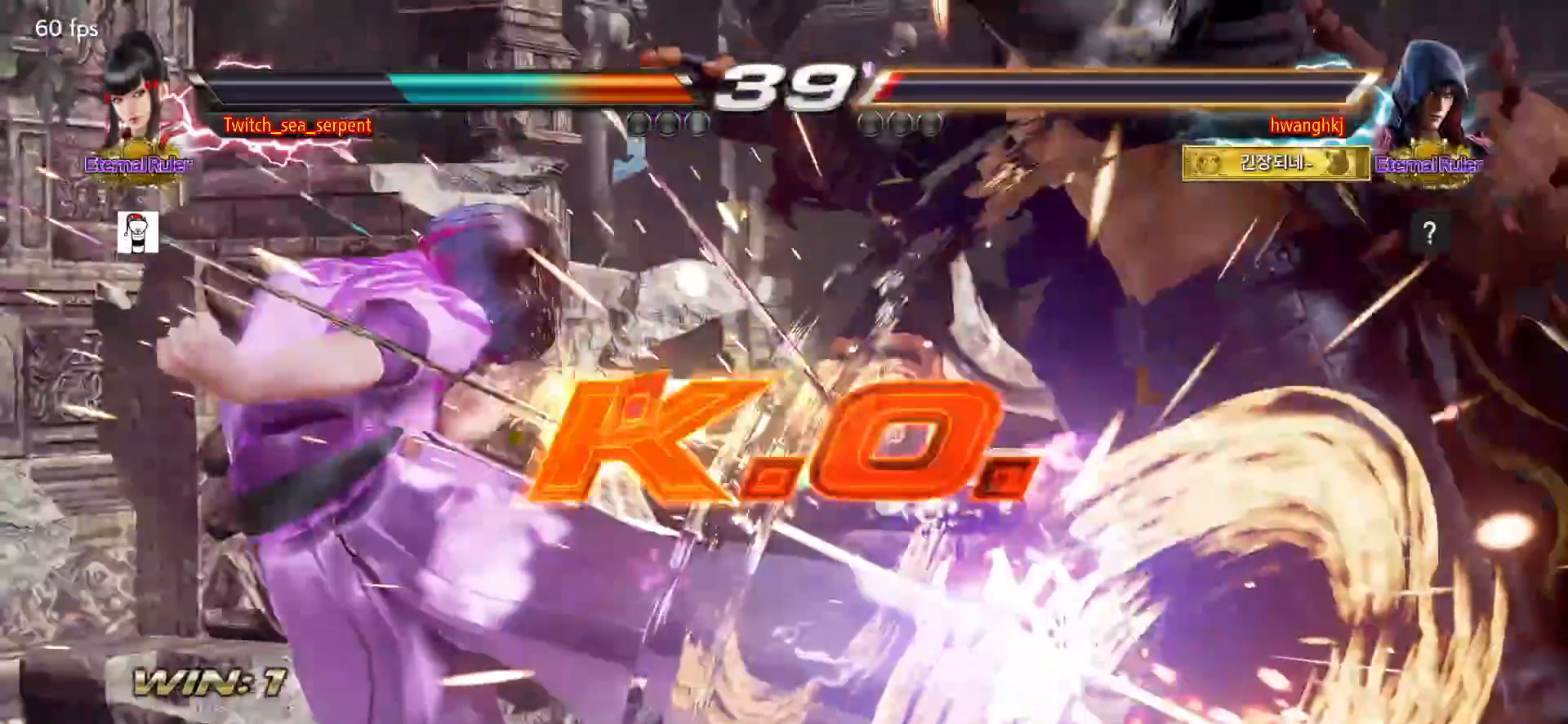
{"dt_ms": 500, "buttons": [], "events": [[433, "START", "down"], [450, "START", "up"]]}
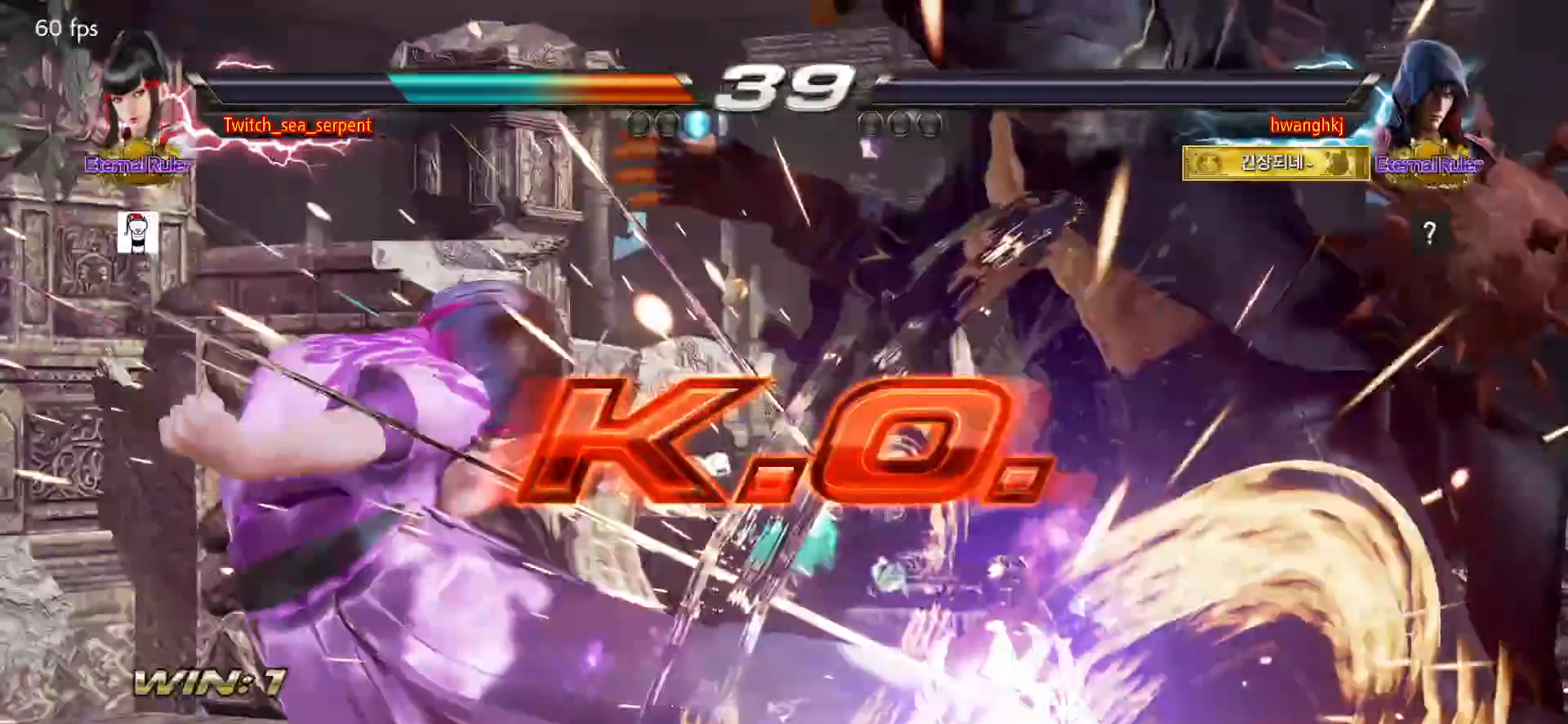
{"dt_ms": 500, "buttons": [], "events": [[50, "START", "down"], [100, "START", "up"], [200, "START", "down"], [233, "START", "up"], [317, "START", "down"], [333, "START", "up"], [417, "START", "down"], [433, "START", "up"]]}
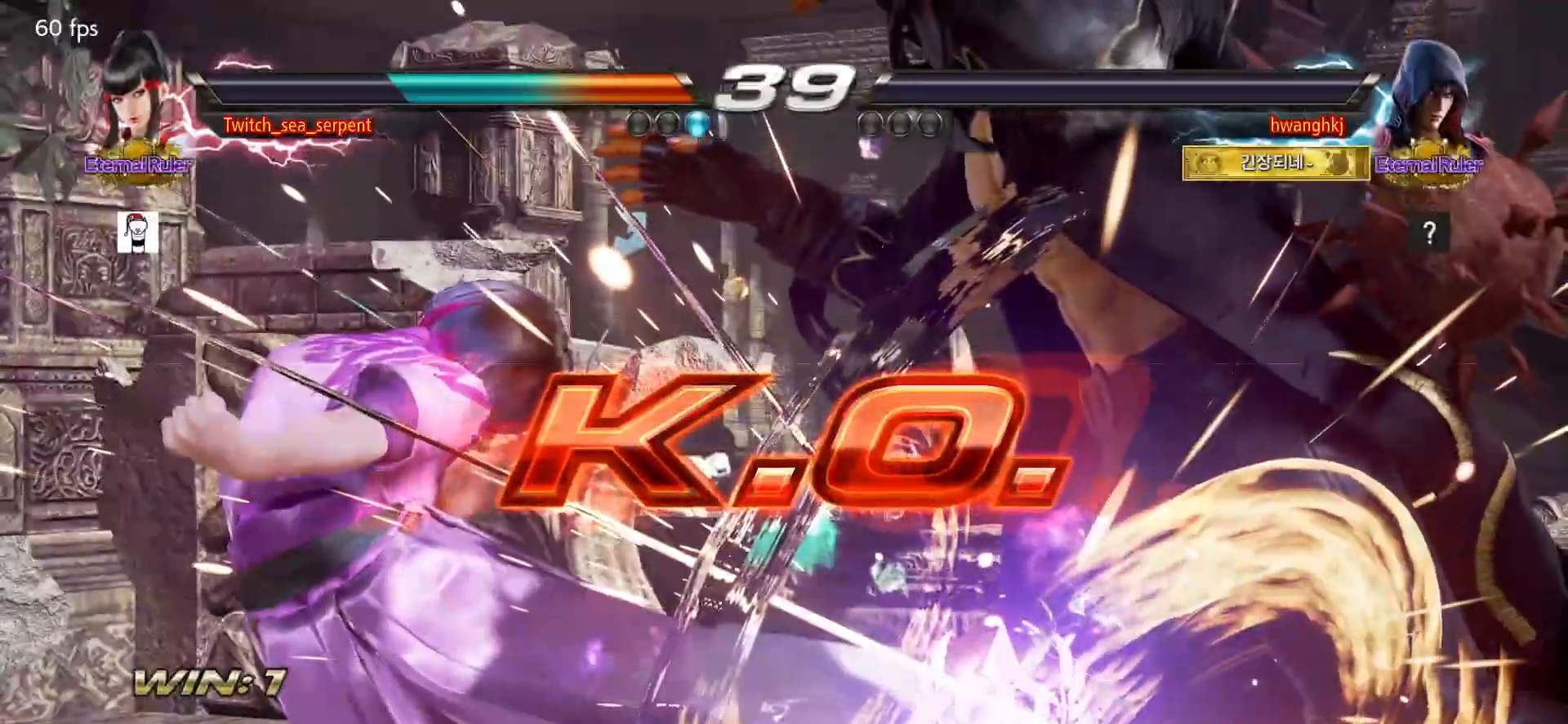
{"dt_ms": 500, "buttons": [], "events": [[50, "START", "down"], [67, "START", "up"], [150, "START", "down"], [217, "START", "up"], [267, "START", "down"], [317, "START", "up"]]}
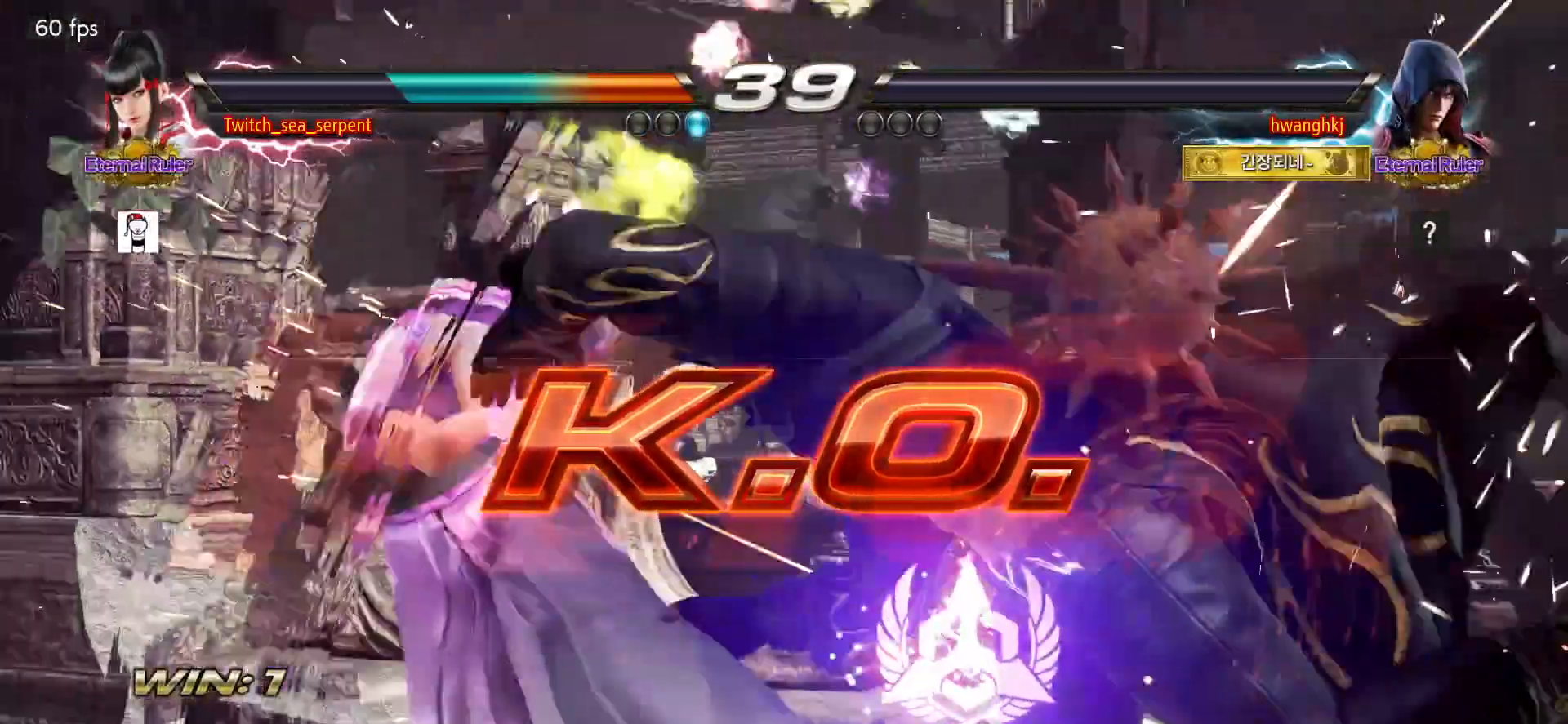
{"dt_ms": 500, "buttons": [], "events": [[17, "START", "down"], [67, "START", "up"], [167, "START", "down"], [183, "START", "up"], [300, "START", "down"], [333, "START", "up"], [433, "START", "down"], [450, "START", "up"]]}
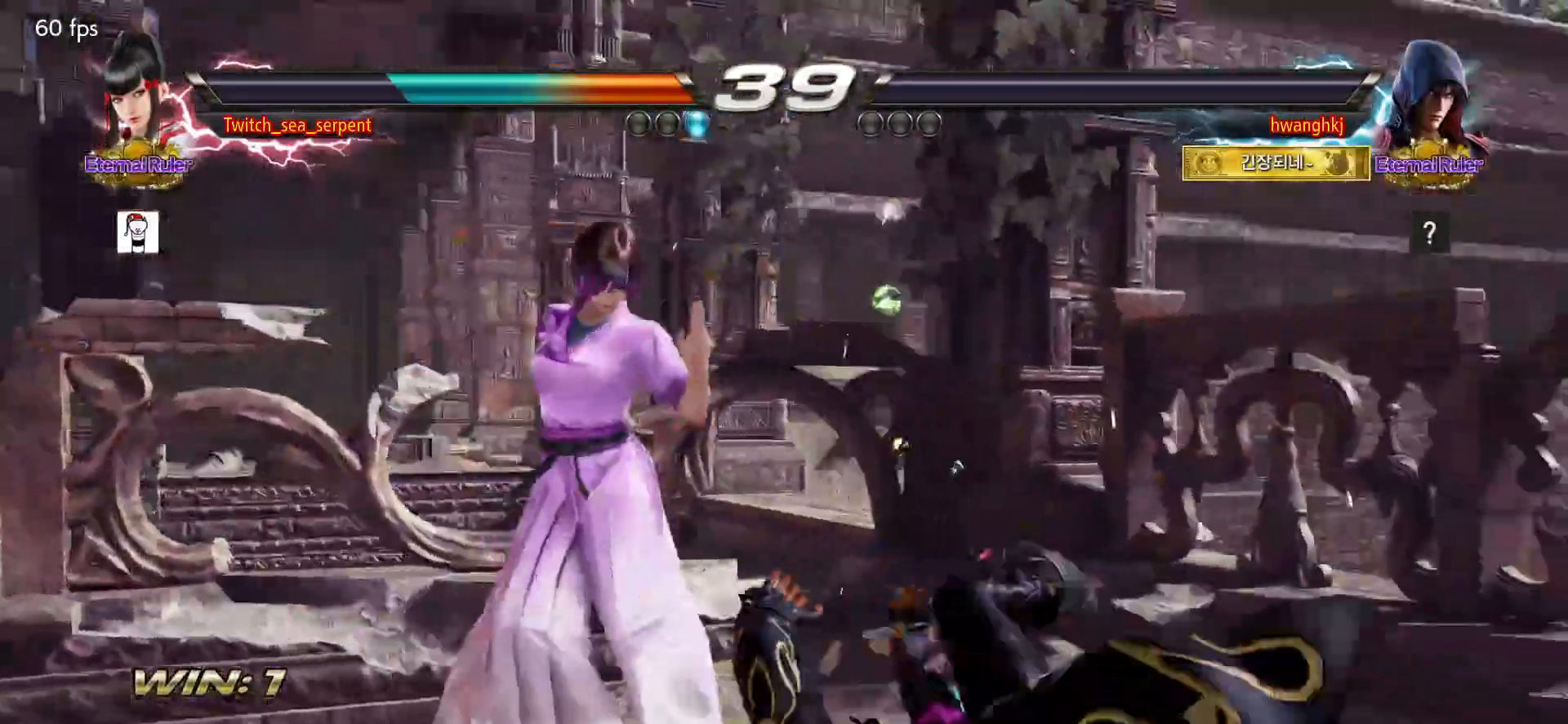
{"dt_ms": 500, "buttons": ["START"], "events": [[50, "START", "down"], [83, "START", "up"], [200, "START", "down"], [233, "START", "up"], [333, "START", "down"], [367, "START", "up"], [467, "START", "down"]]}
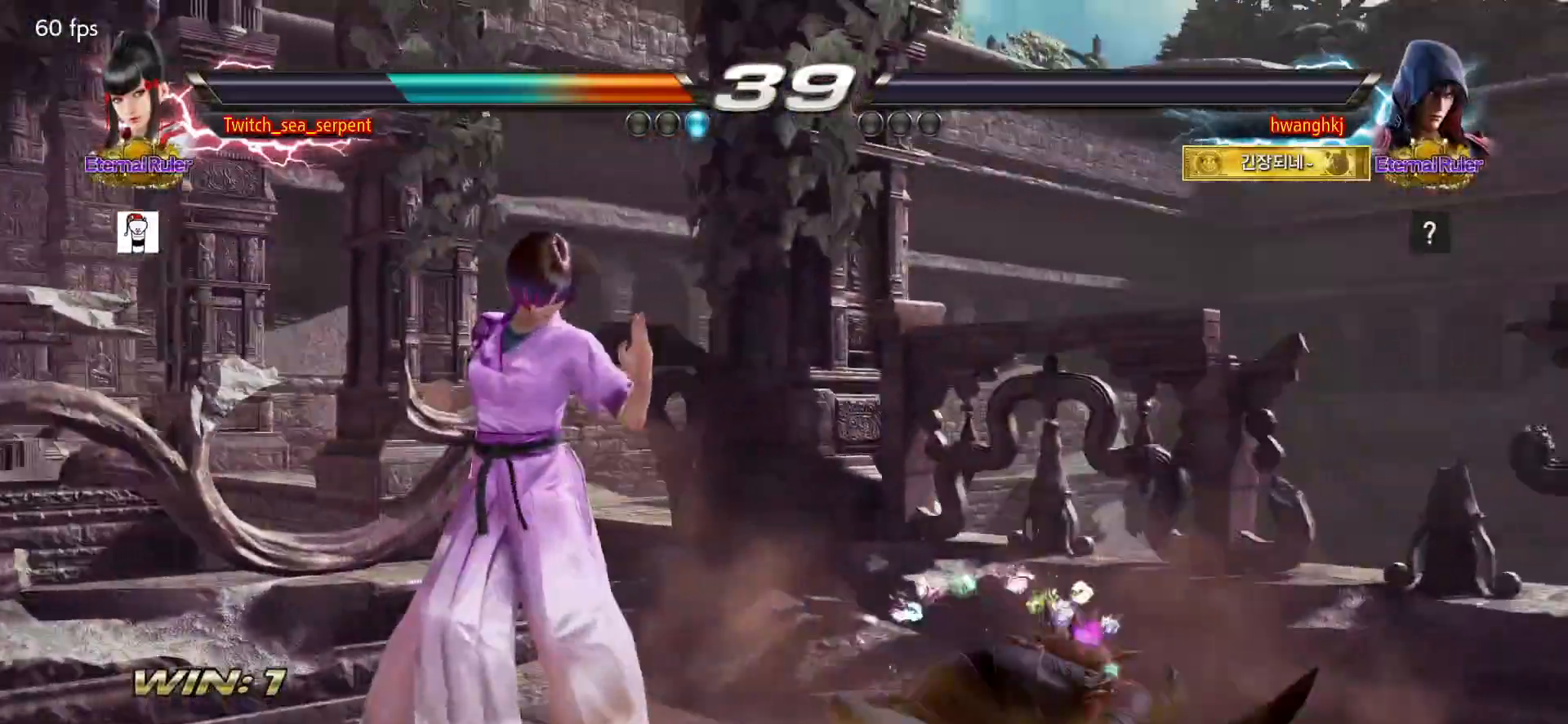
{"dt_ms": 500, "buttons": [], "events": [[17, "START", "up"], [117, "START", "down"], [167, "START", "up"], [250, "START", "down"], [283, "START", "up"], [383, "START", "down"], [433, "START", "up"]]}
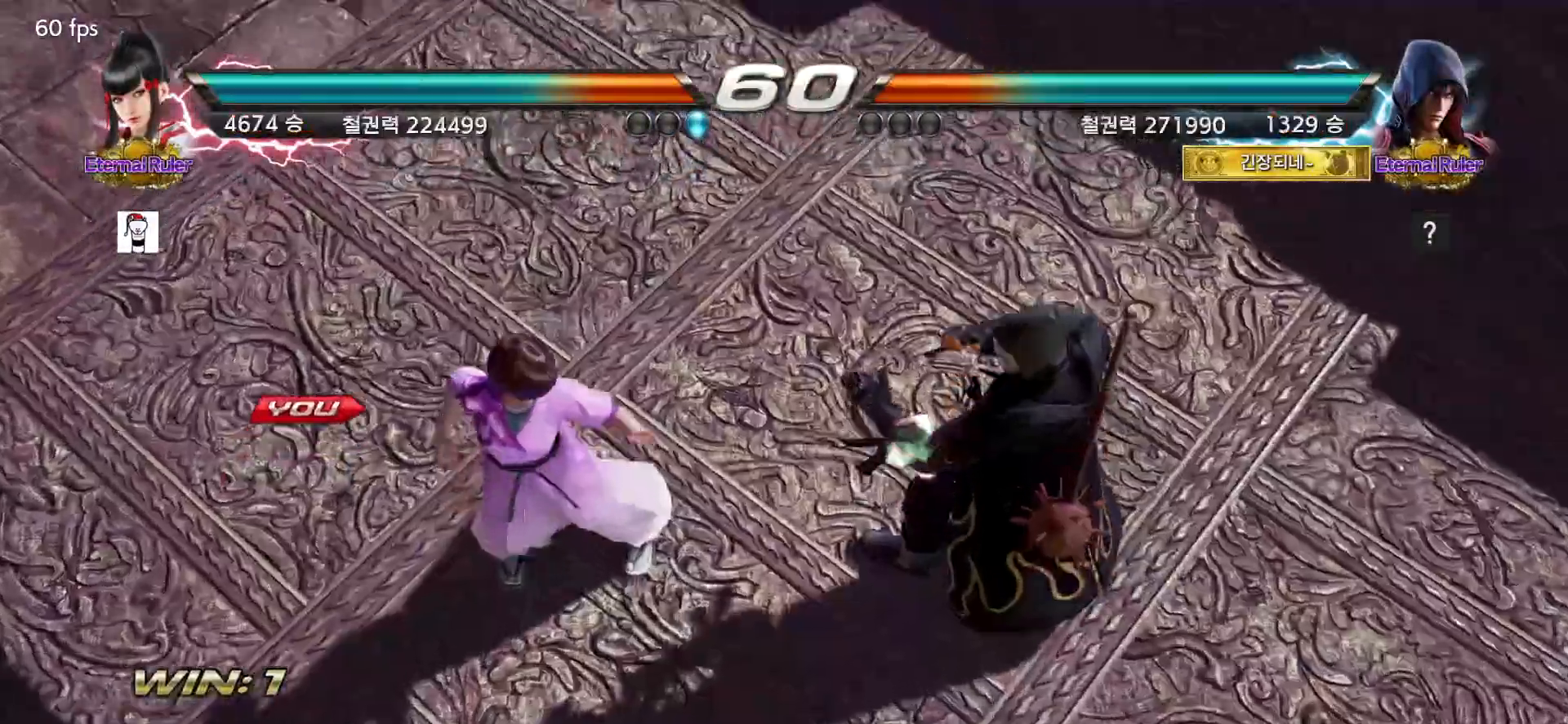
{"dt_ms": 500, "buttons": [], "events": [[33, "START", "down"], [83, "START", "up"], [167, "START", "down"], [217, "START", "up"], [300, "START", "down"], [367, "START", "up"]]}
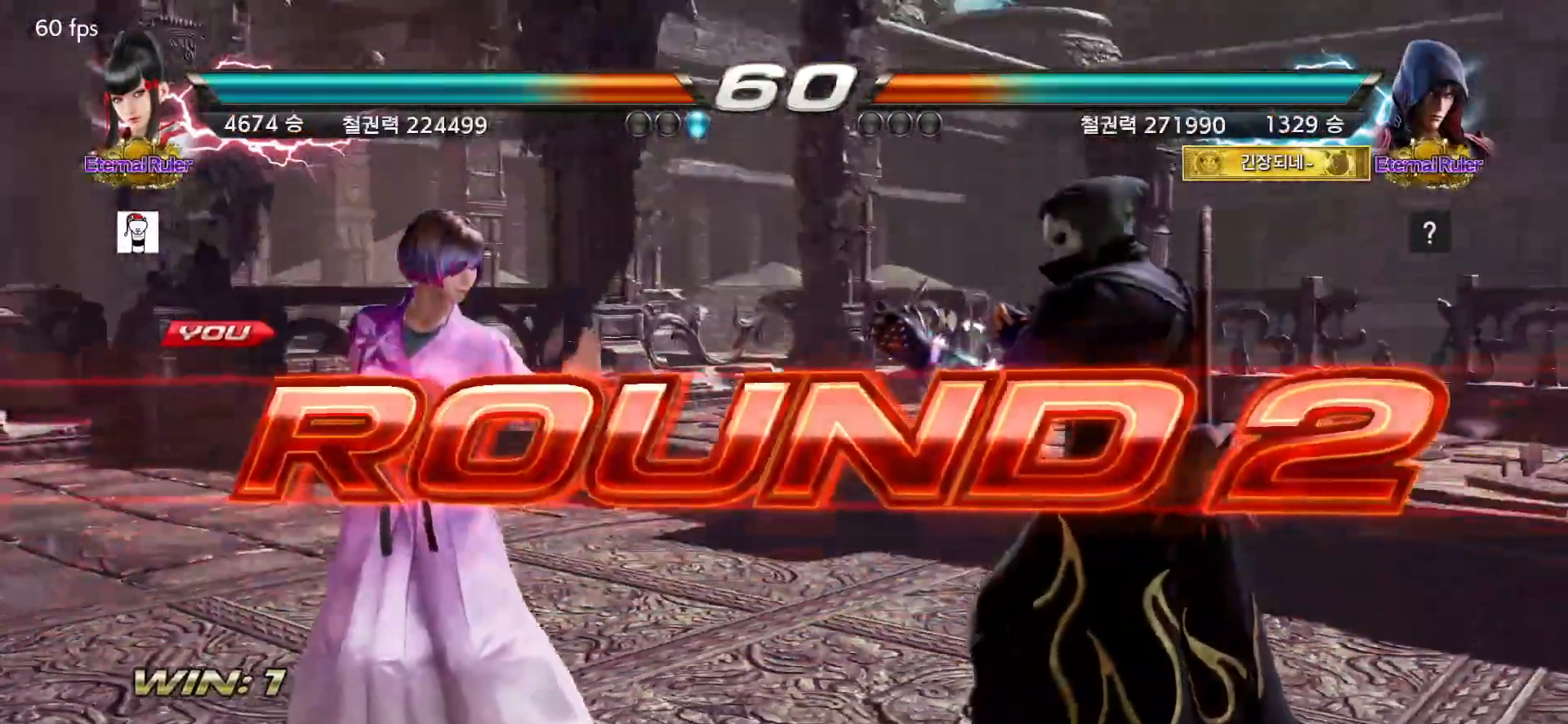
{"dt_ms": 500, "buttons": [], "events": []}
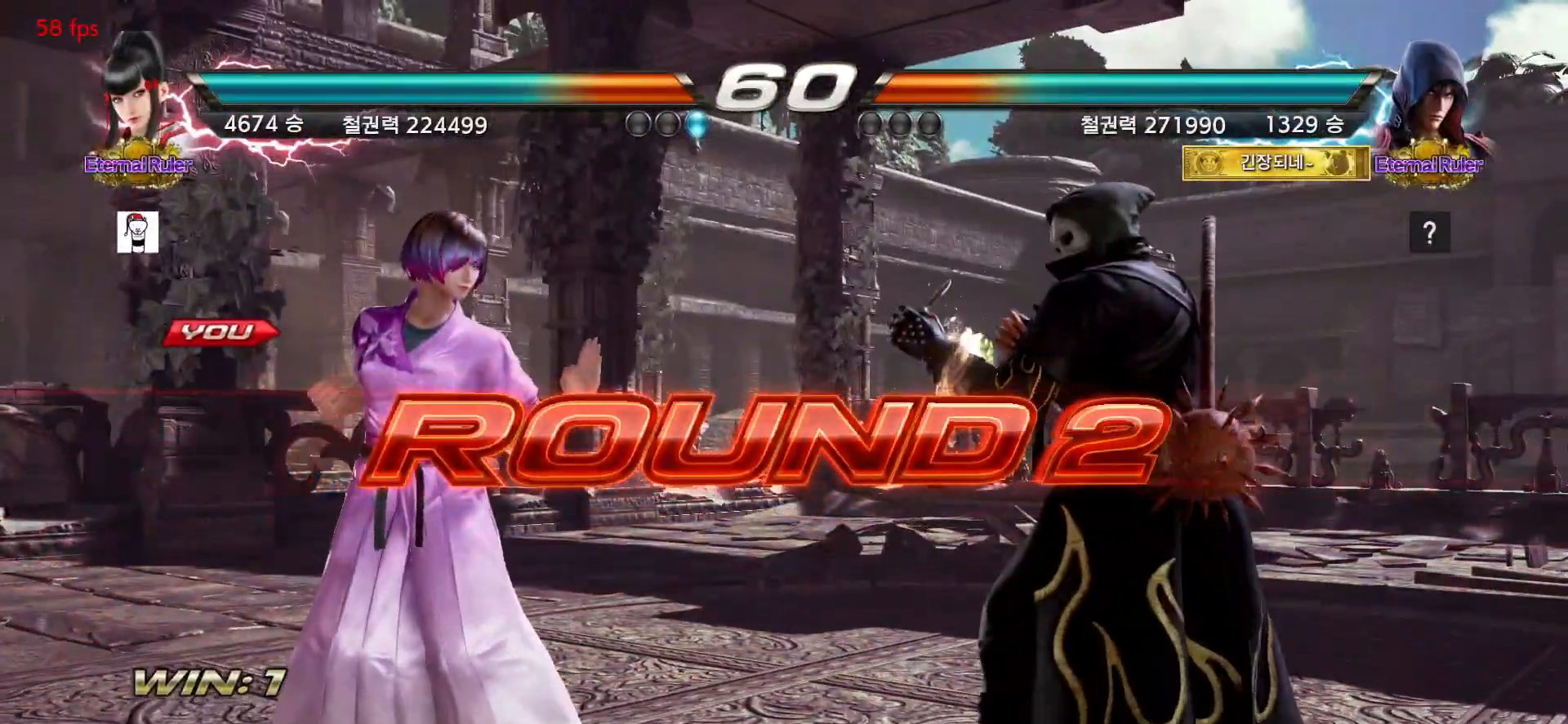
{"dt_ms": 500, "buttons": [], "events": []}
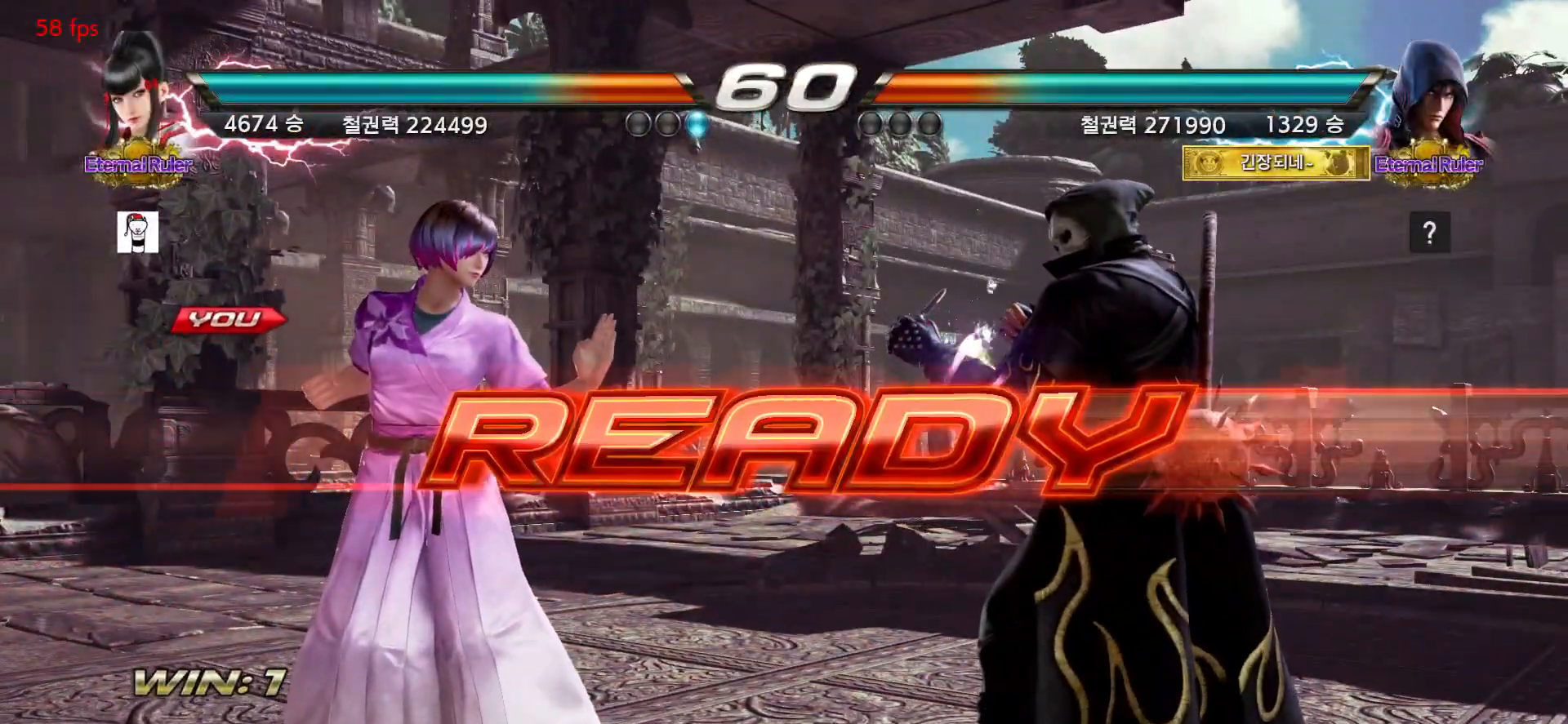
{"dt_ms": 500, "buttons": [], "events": []}
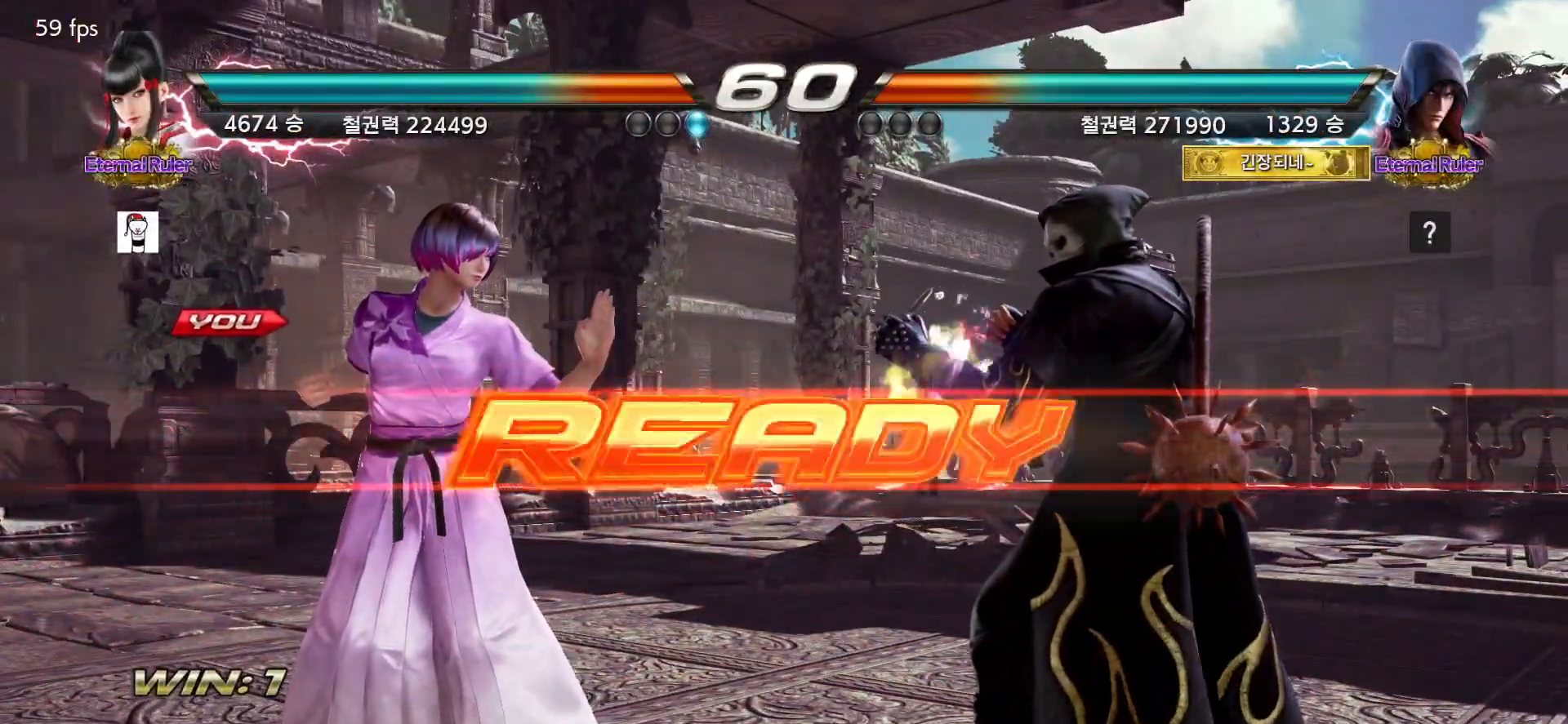
{"dt_ms": 500, "buttons": [], "events": []}
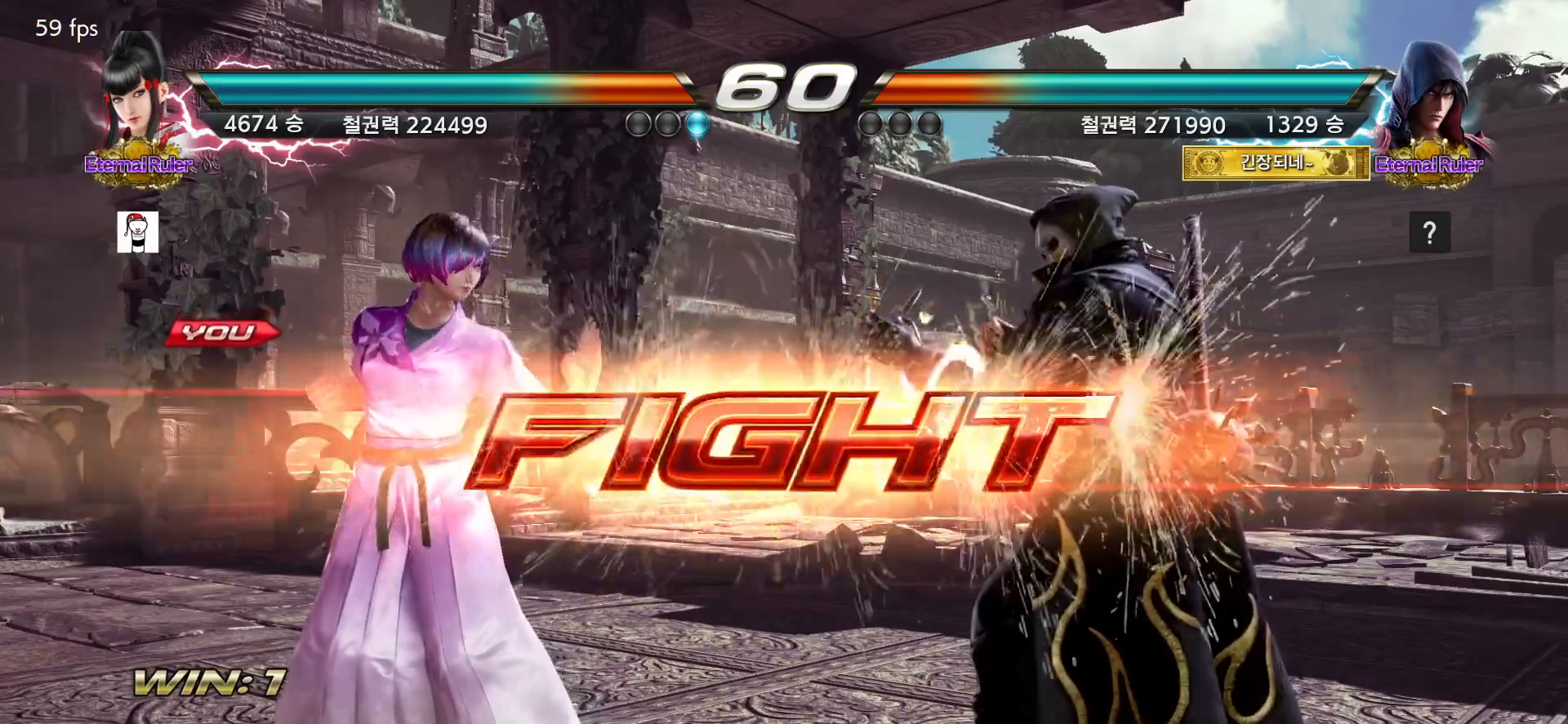
{"dt_ms": 500, "buttons": [], "events": []}
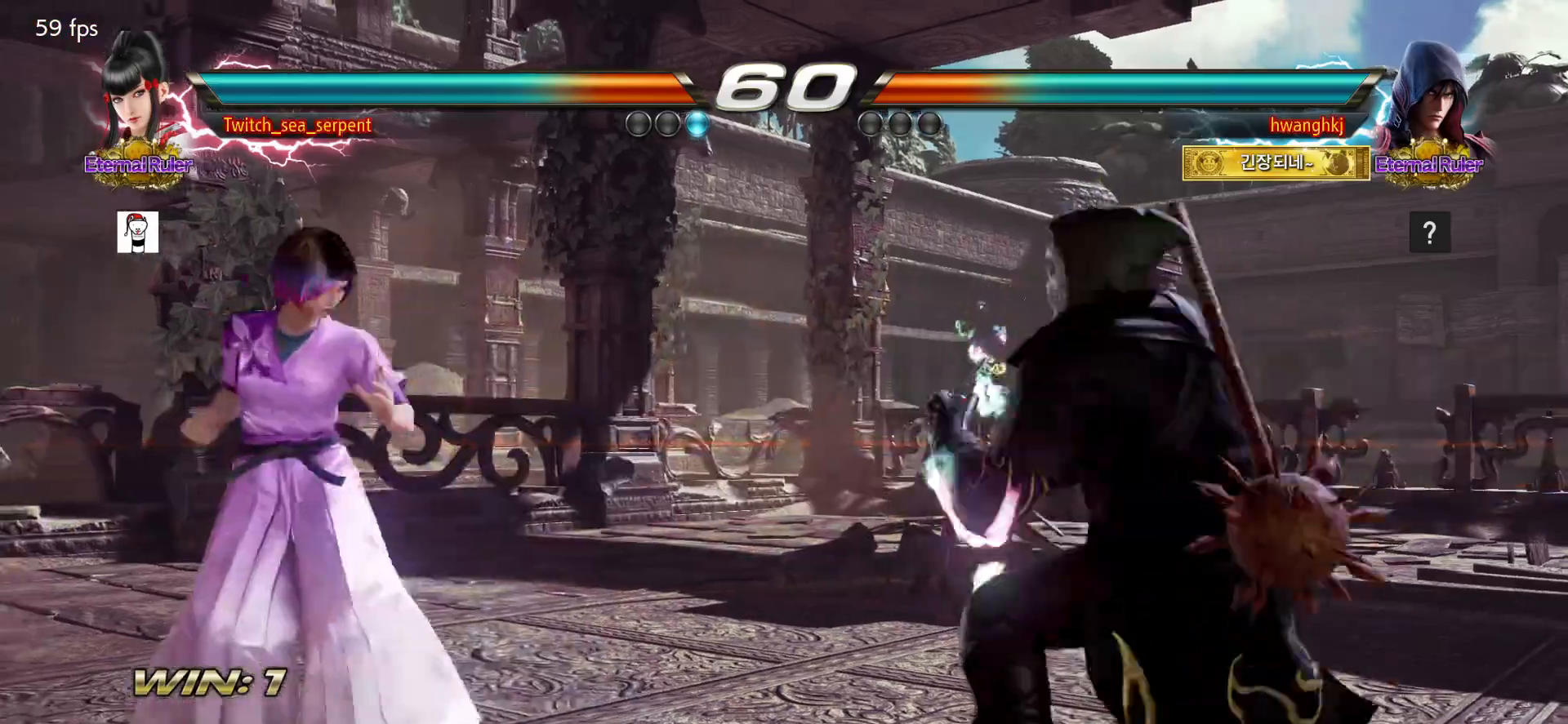
{"dt_ms": 500, "buttons": [], "events": []}